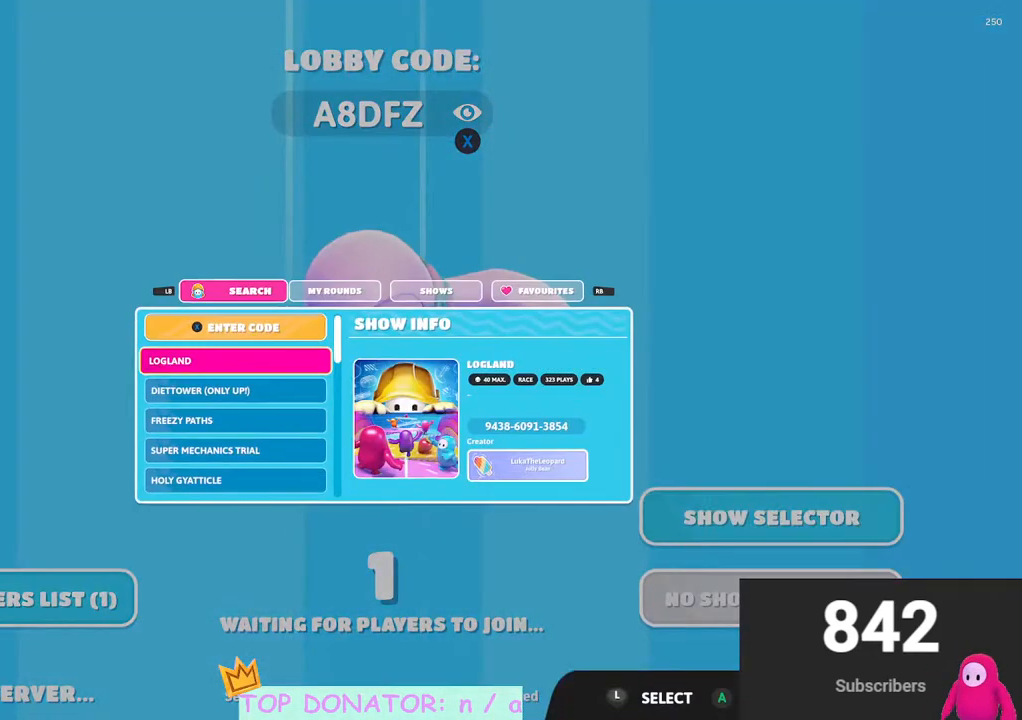
Gameplay with a controller (Xbox layout); each line is a JSON object with the inputs held at the frame after it. "events" lists button and stick changes between this image and that frame as [ms after this image, input, new state], when the widget could be followed in between. Not read: R3.
{"buttons": [], "left_stick": "down", "right_stick": "center", "events": [[483, "left_stick", "down"]]}
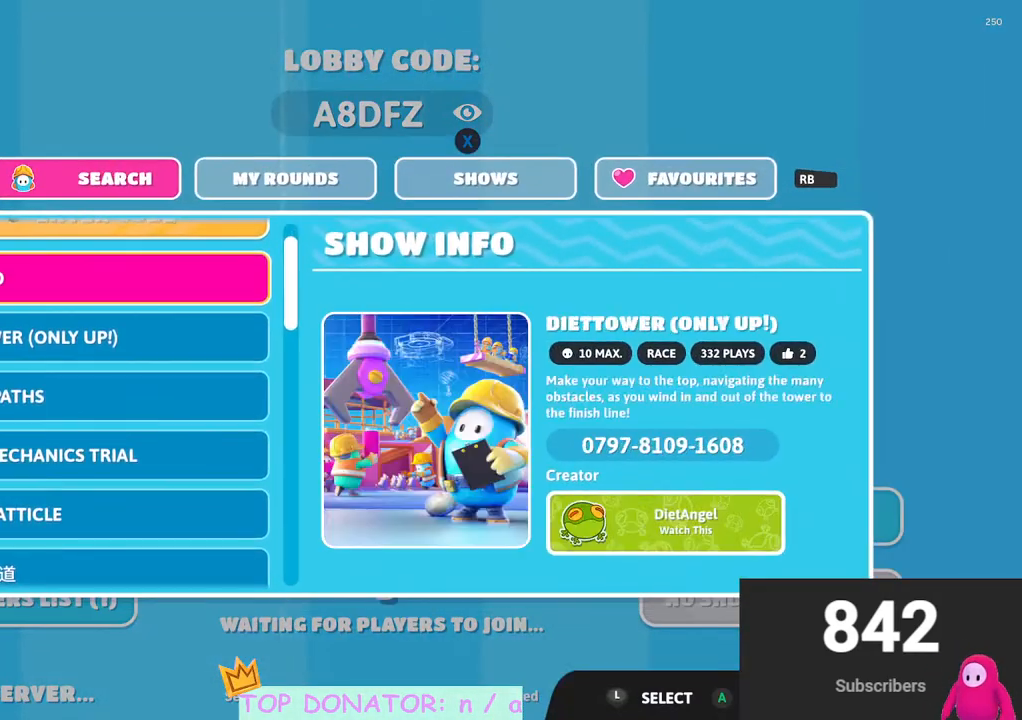
{"buttons": [], "left_stick": "center", "right_stick": "center", "events": [[83, "left_stick", "center"], [350, "left_stick", "up"], [450, "left_stick", "center"]]}
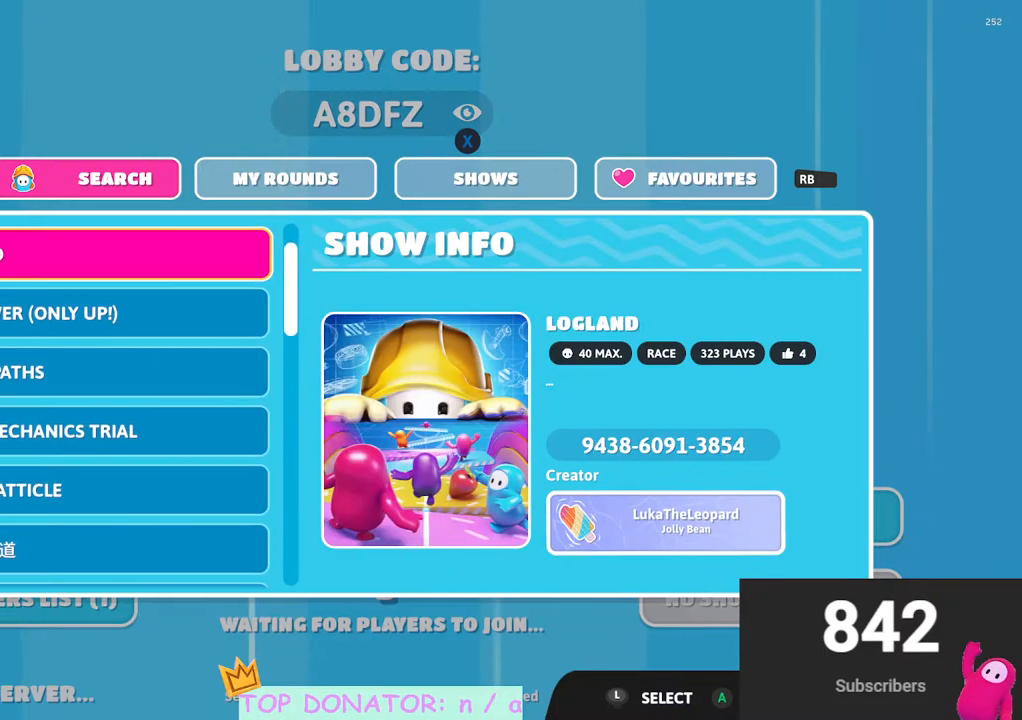
{"buttons": [], "left_stick": "down", "right_stick": "center", "events": [[217, "left_stick", "down"], [283, "left_stick", "center"], [433, "left_stick", "down"]]}
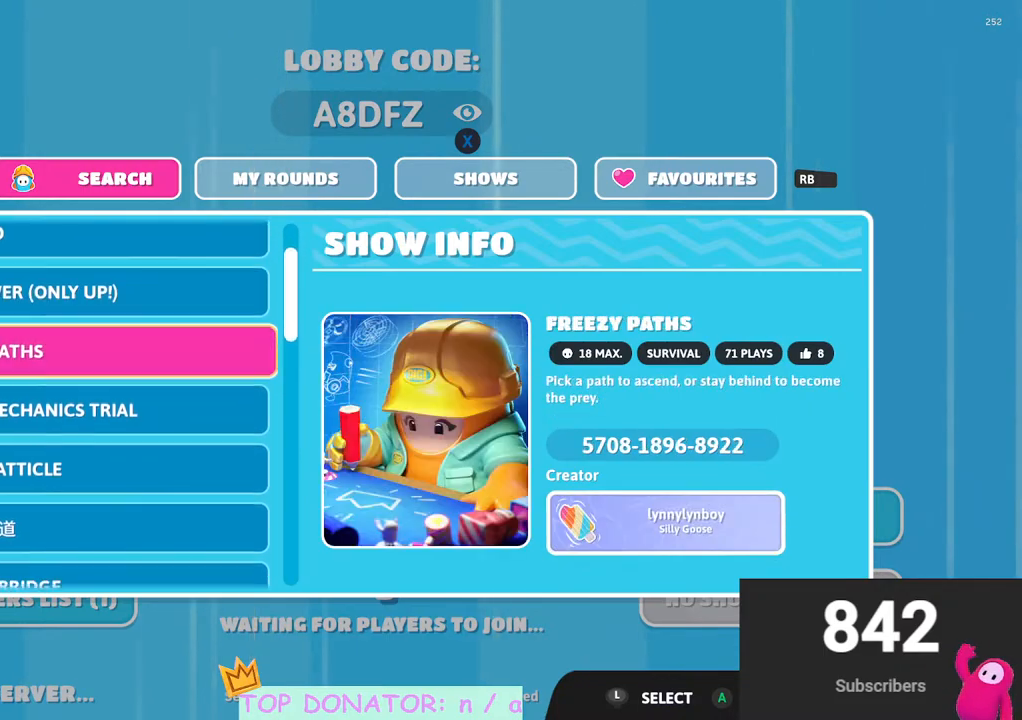
{"buttons": [], "left_stick": "down", "right_stick": "center", "events": [[67, "left_stick", "center"], [167, "left_stick", "up"], [233, "R1", "down"], [250, "left_stick", "center"], [367, "R1", "up"], [450, "left_stick", "down"]]}
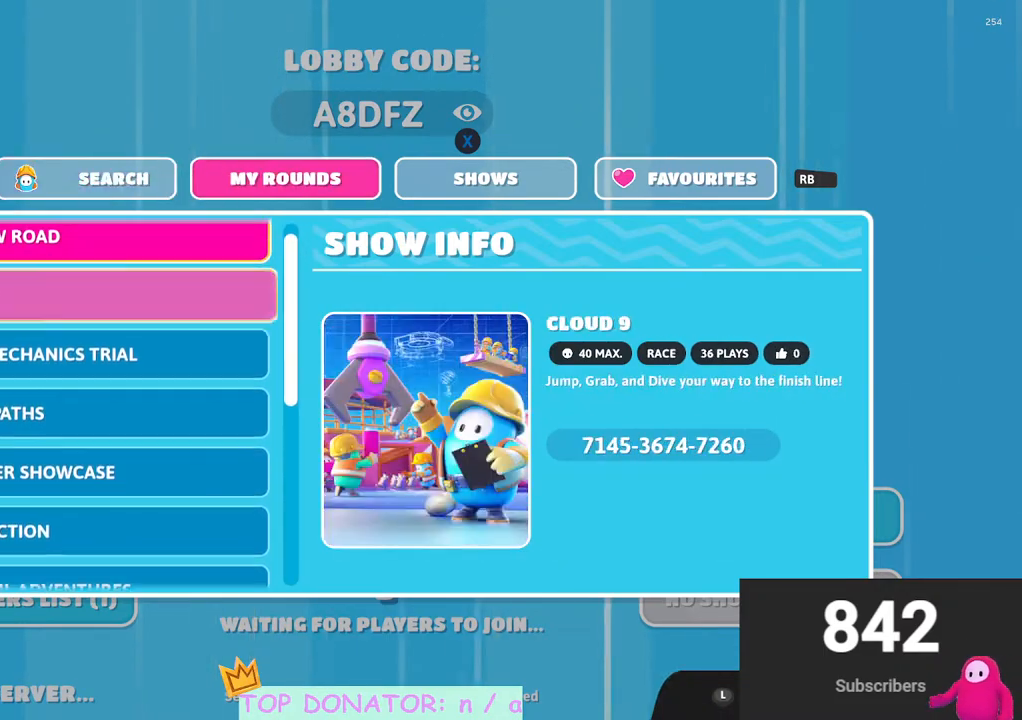
{"buttons": [], "left_stick": "center", "right_stick": "center", "events": [[83, "left_stick", "center"], [317, "left_stick", "down"], [417, "left_stick", "center"]]}
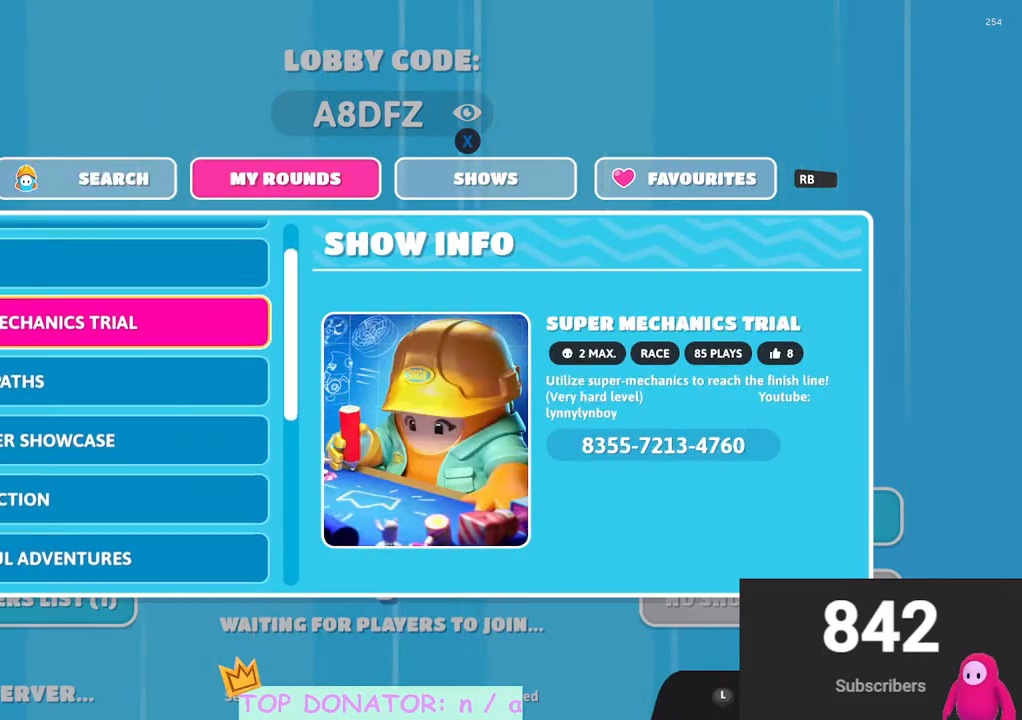
{"buttons": [], "left_stick": "center", "right_stick": "center", "events": [[50, "A", "down"], [150, "A", "up"]]}
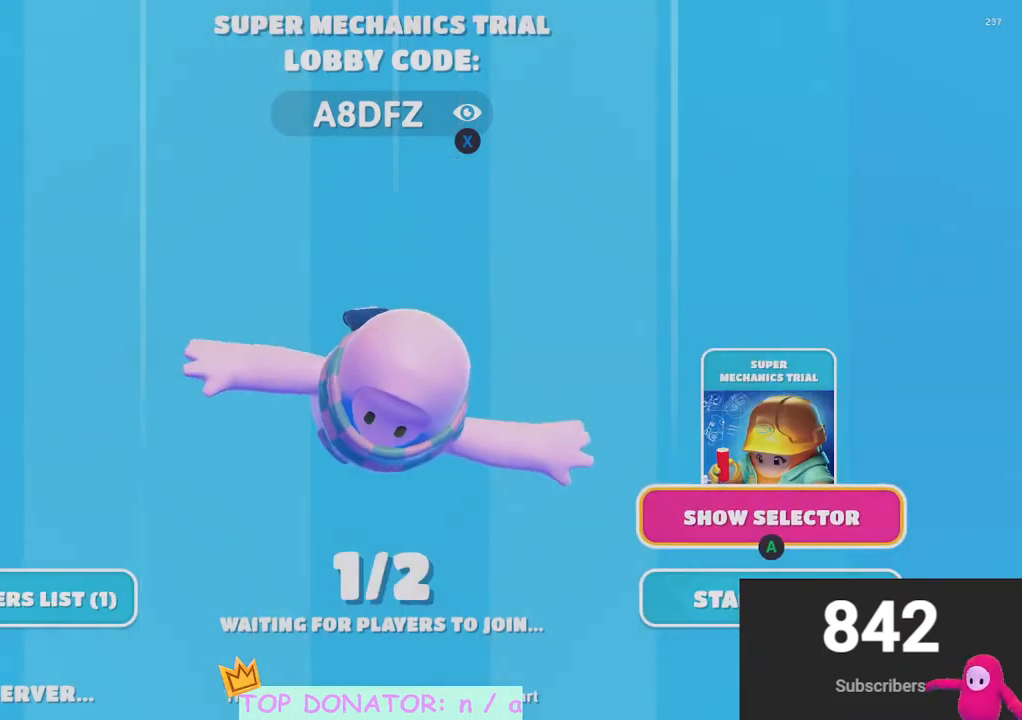
{"buttons": [], "left_stick": "center", "right_stick": "center", "events": []}
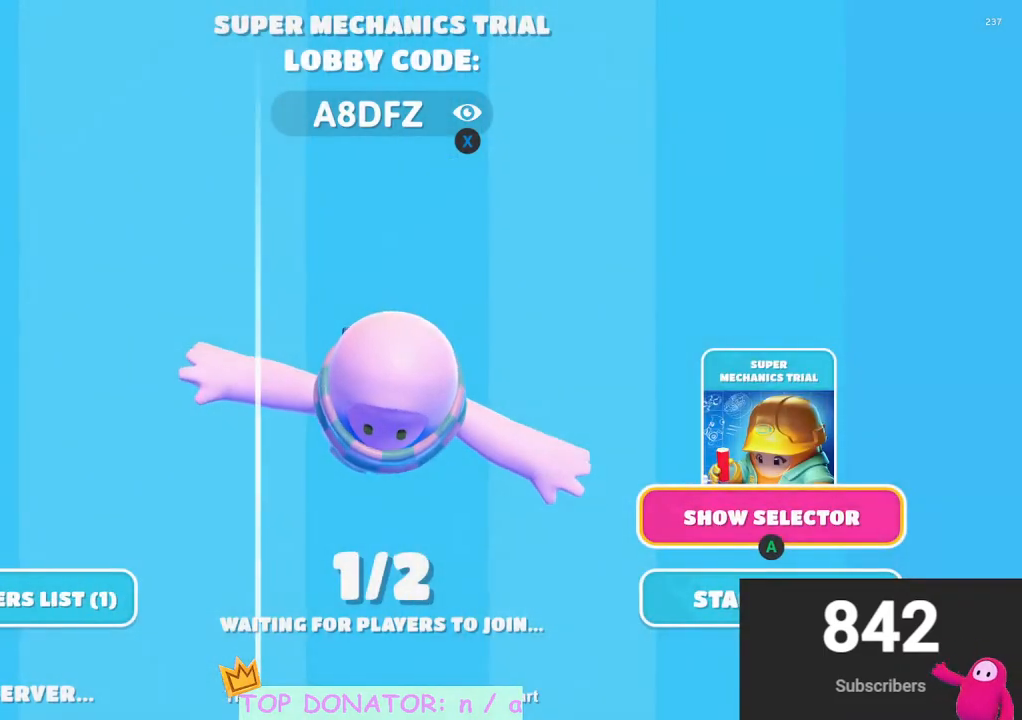
{"buttons": [], "left_stick": "center", "right_stick": "center", "events": []}
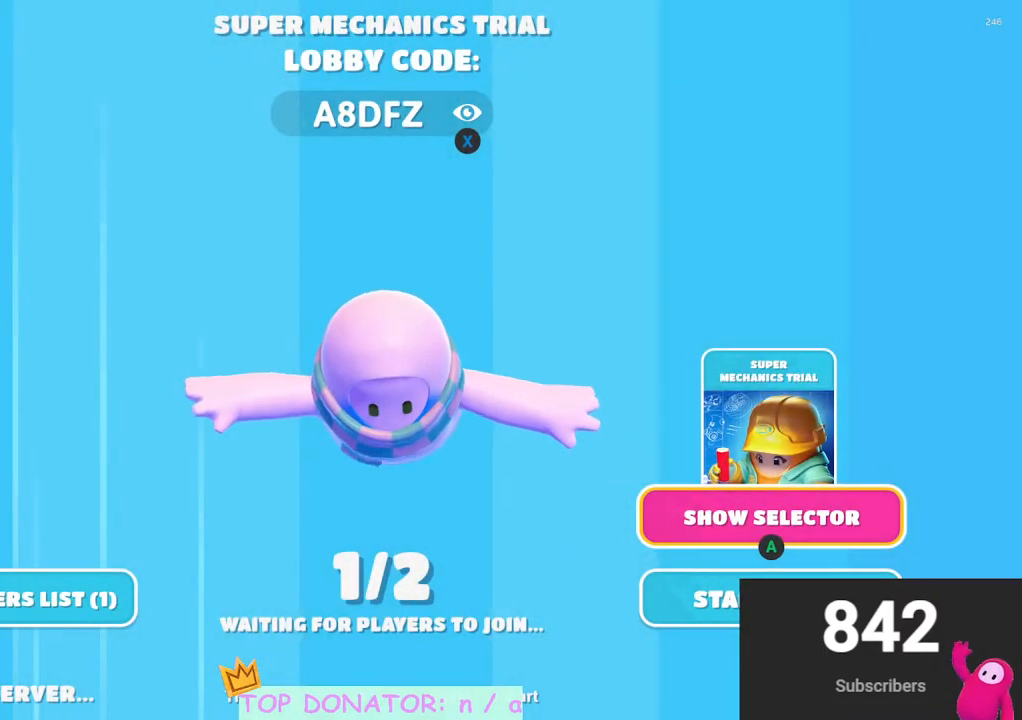
{"buttons": [], "left_stick": "center", "right_stick": "center", "events": []}
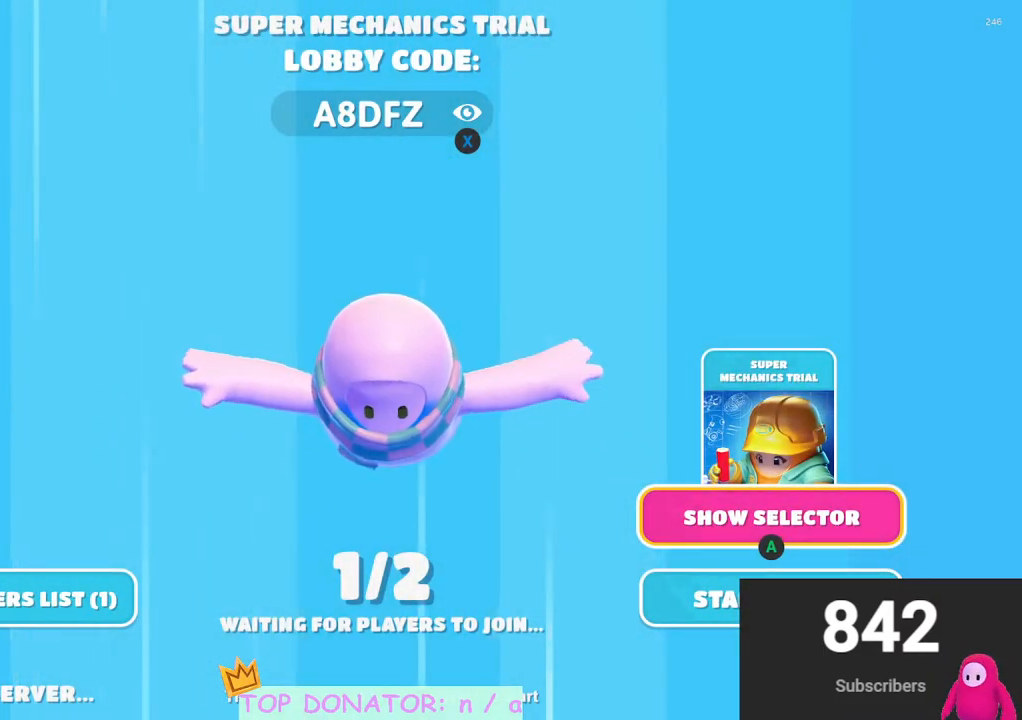
{"buttons": [], "left_stick": "center", "right_stick": "center", "events": []}
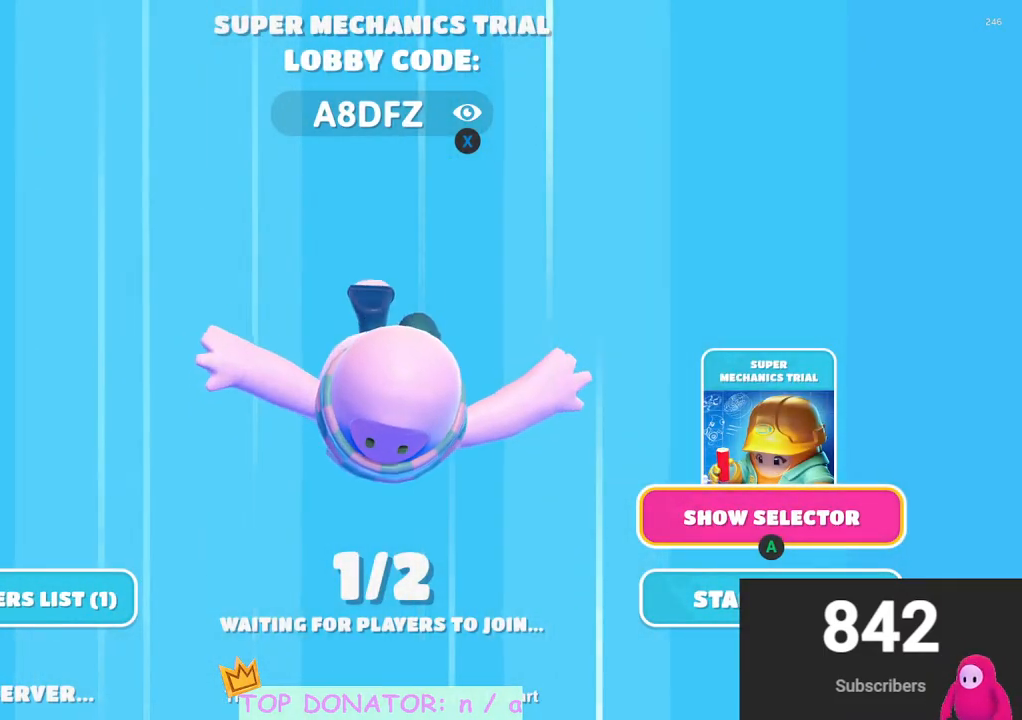
{"buttons": [], "left_stick": "center", "right_stick": "center", "events": [[383, "left_stick", "down"], [467, "left_stick", "center"]]}
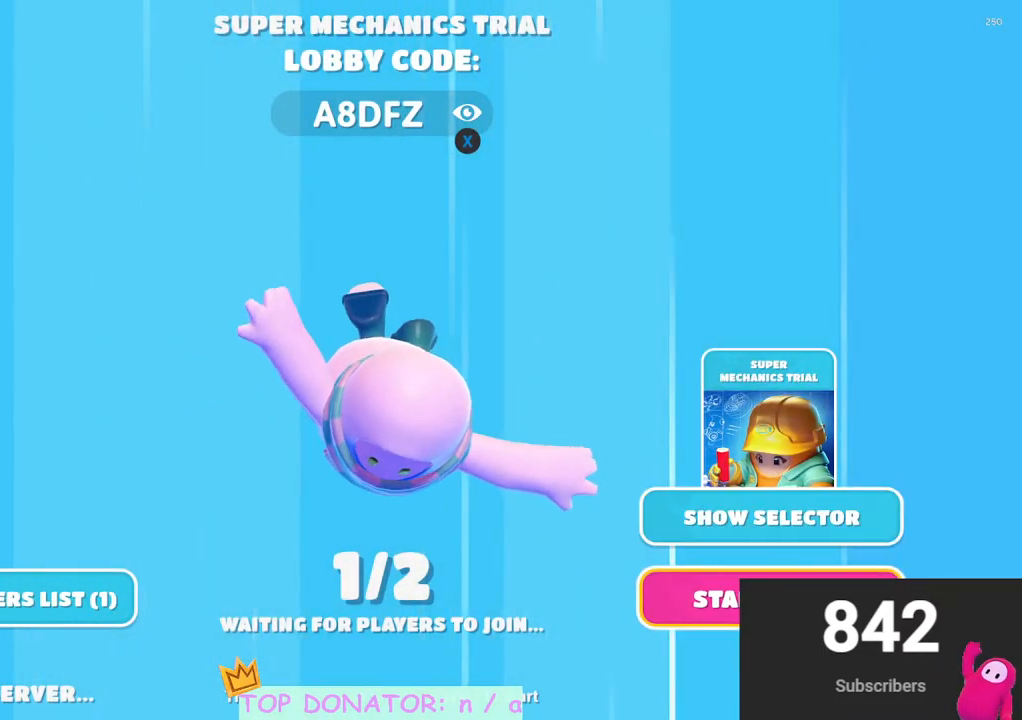
{"buttons": [], "left_stick": "center", "right_stick": "center", "events": []}
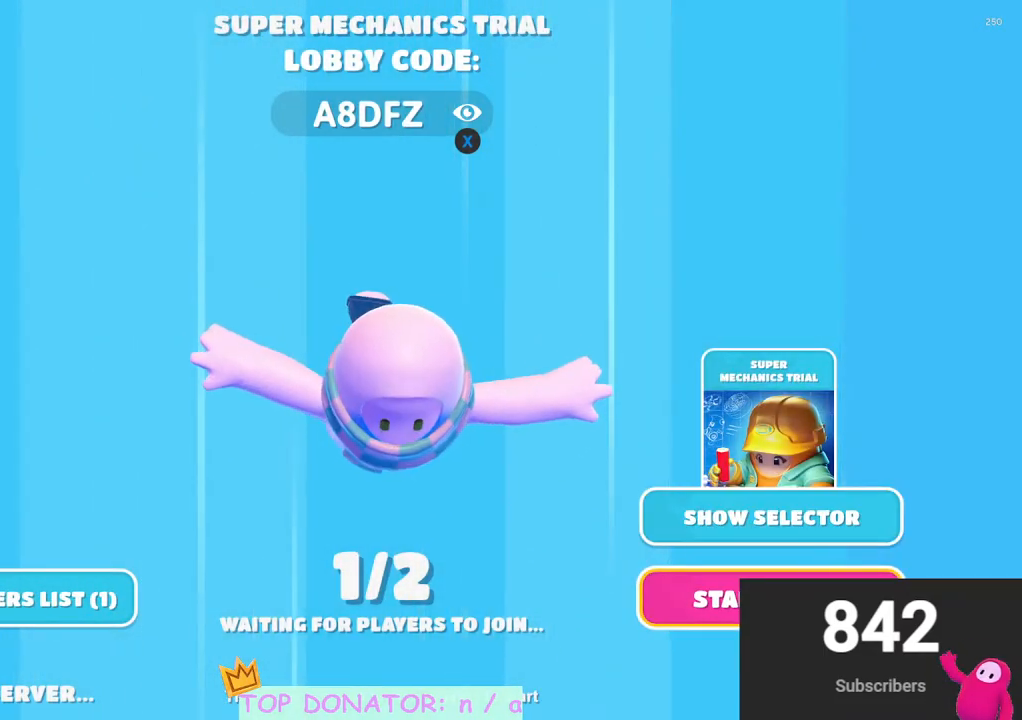
{"buttons": [], "left_stick": "center", "right_stick": "center", "events": []}
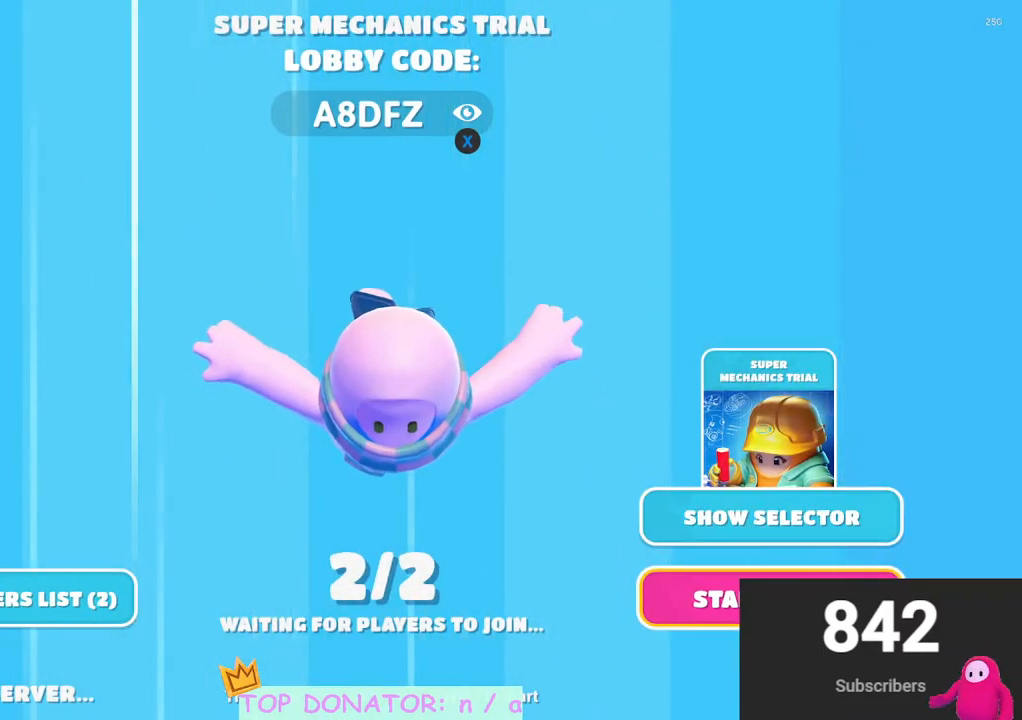
{"buttons": [], "left_stick": "center", "right_stick": "center", "events": []}
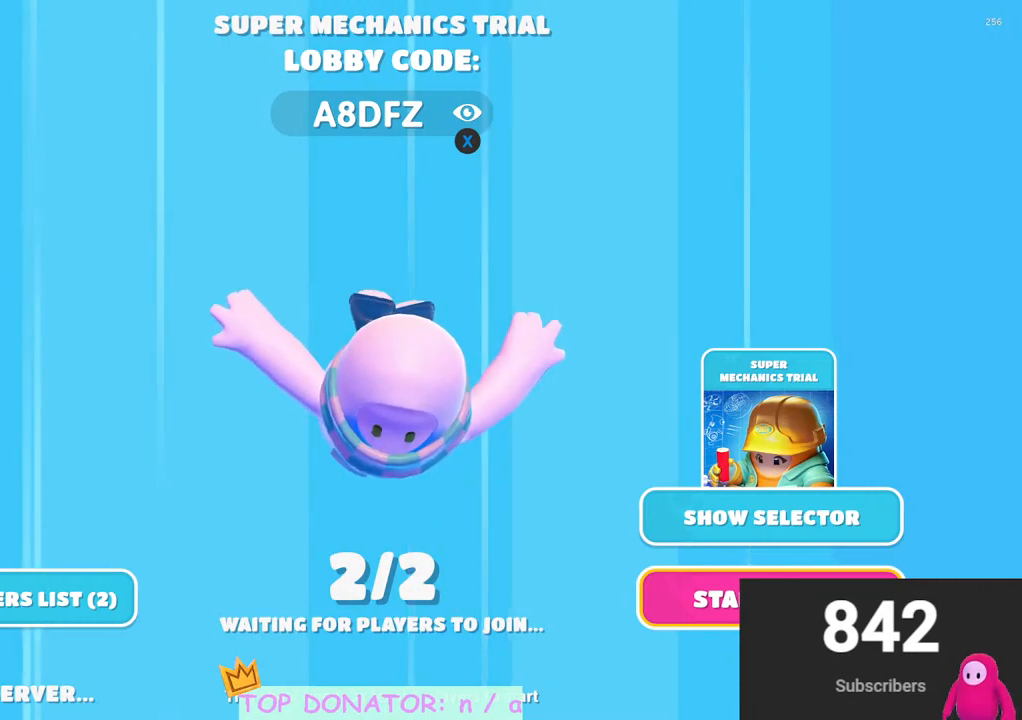
{"buttons": [], "left_stick": "center", "right_stick": "center", "events": []}
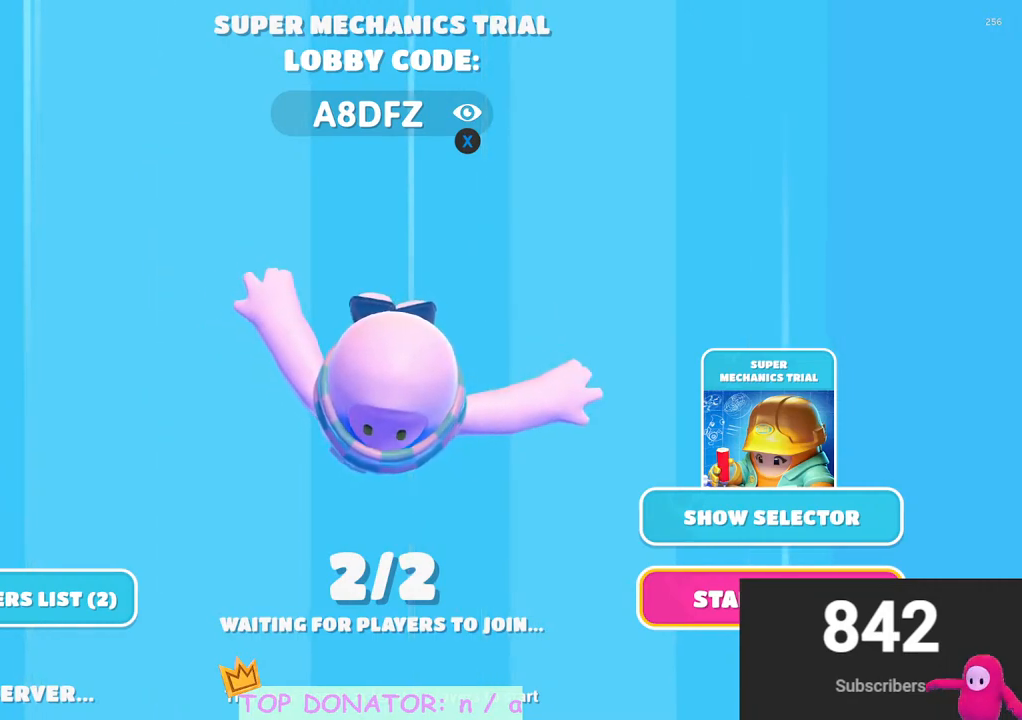
{"buttons": [], "left_stick": "center", "right_stick": "center", "events": [[217, "A", "down"], [350, "A", "up"]]}